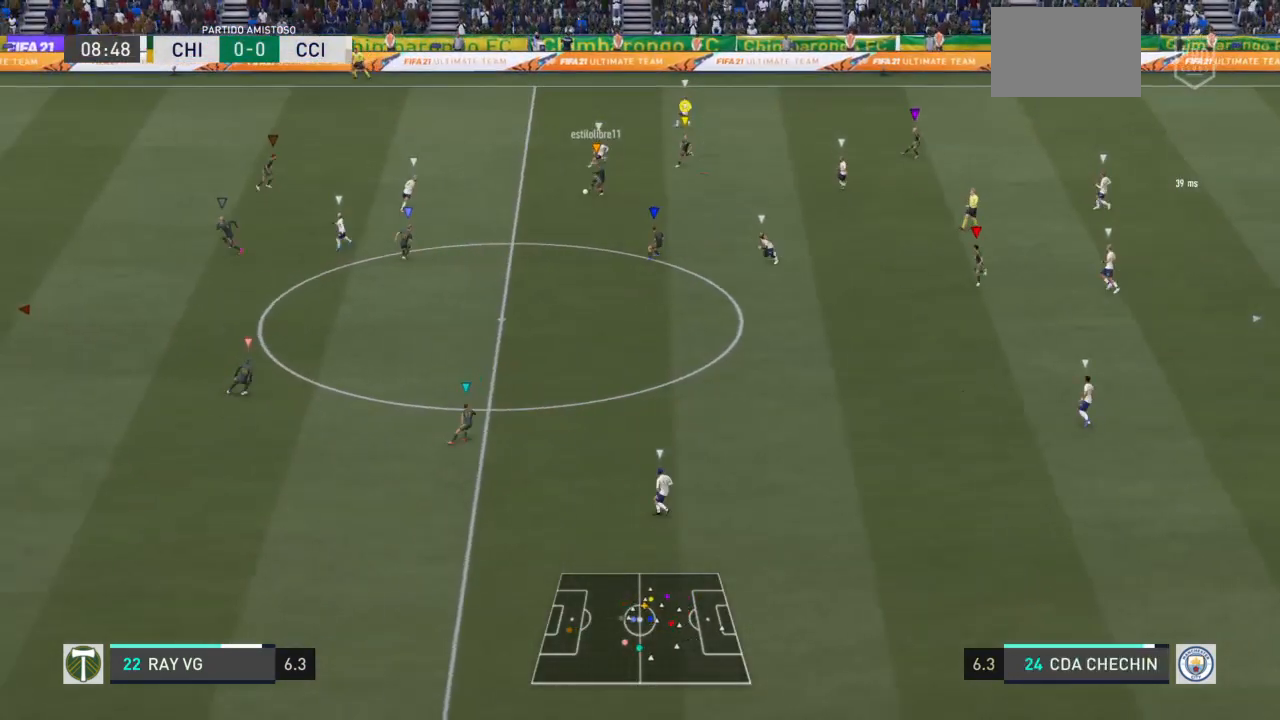
Gameplay with a controller (PlayStation layout); each line is a JSON object with the inputs held at the frame after it (dt_ms = milliseconds from this image to that frame). "events" lists button and stick changes between this image and that frame as [ms after this image, input, new state], when the widget could be followed in between. Not read: L3 R3.
{"dt_ms": 500, "buttons": ["L2"], "left_stick": "down-right", "right_stick": "center", "events": [[100, "left_stick", "down-right"]]}
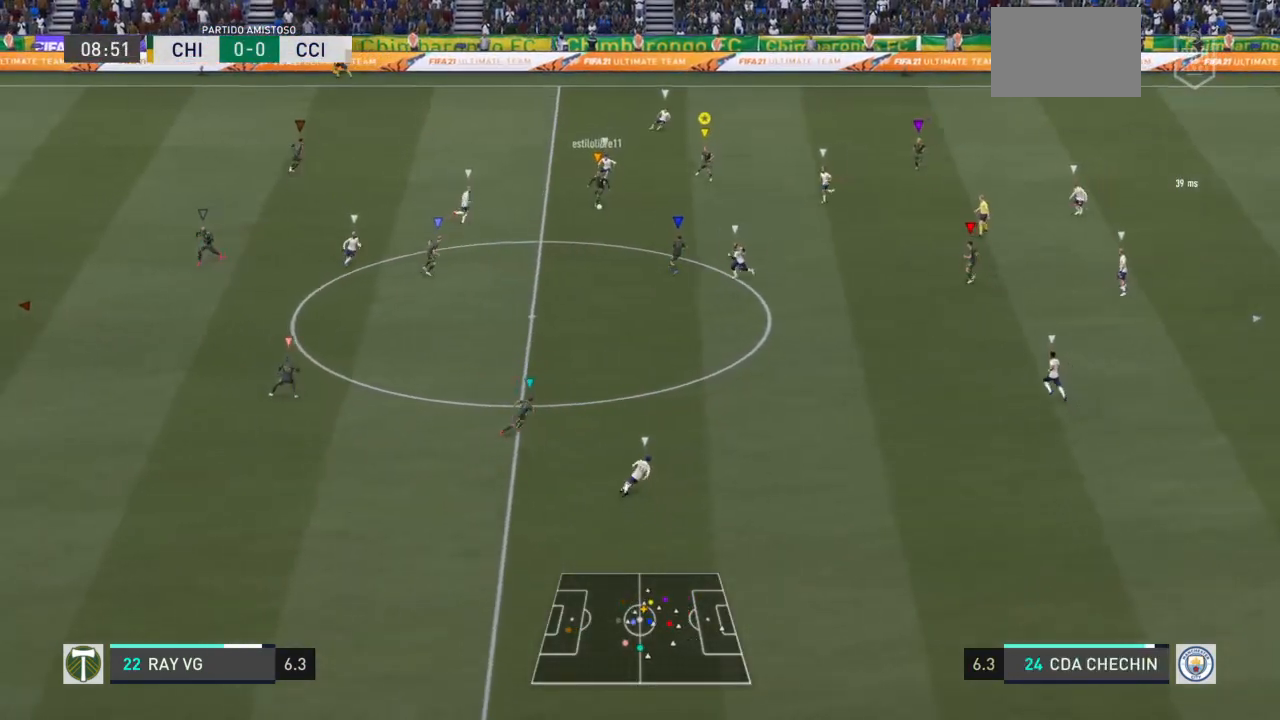
{"dt_ms": 500, "buttons": ["L2"], "left_stick": "down-right", "right_stick": "center", "events": []}
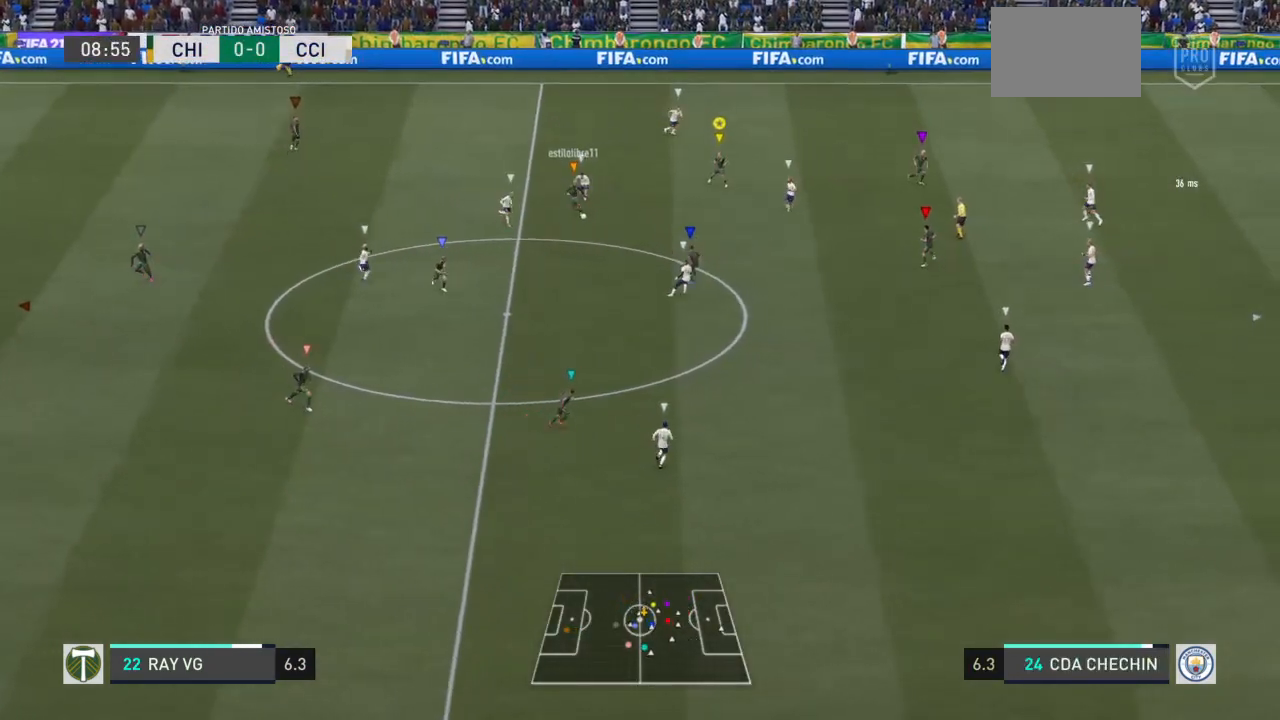
{"dt_ms": 500, "buttons": ["L2"], "left_stick": "down-right", "right_stick": "center", "events": []}
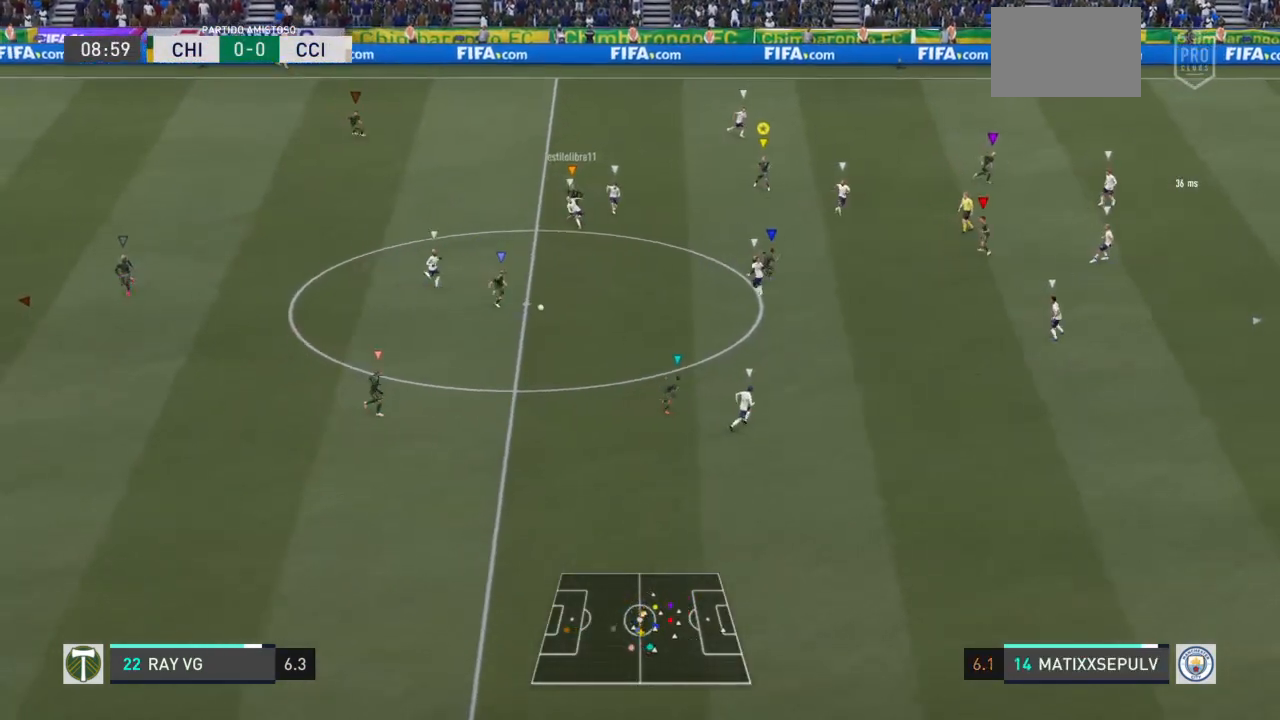
{"dt_ms": 500, "buttons": ["R2"], "left_stick": "down-right", "right_stick": "center", "events": [[50, "L2", "up"], [367, "R2", "down"]]}
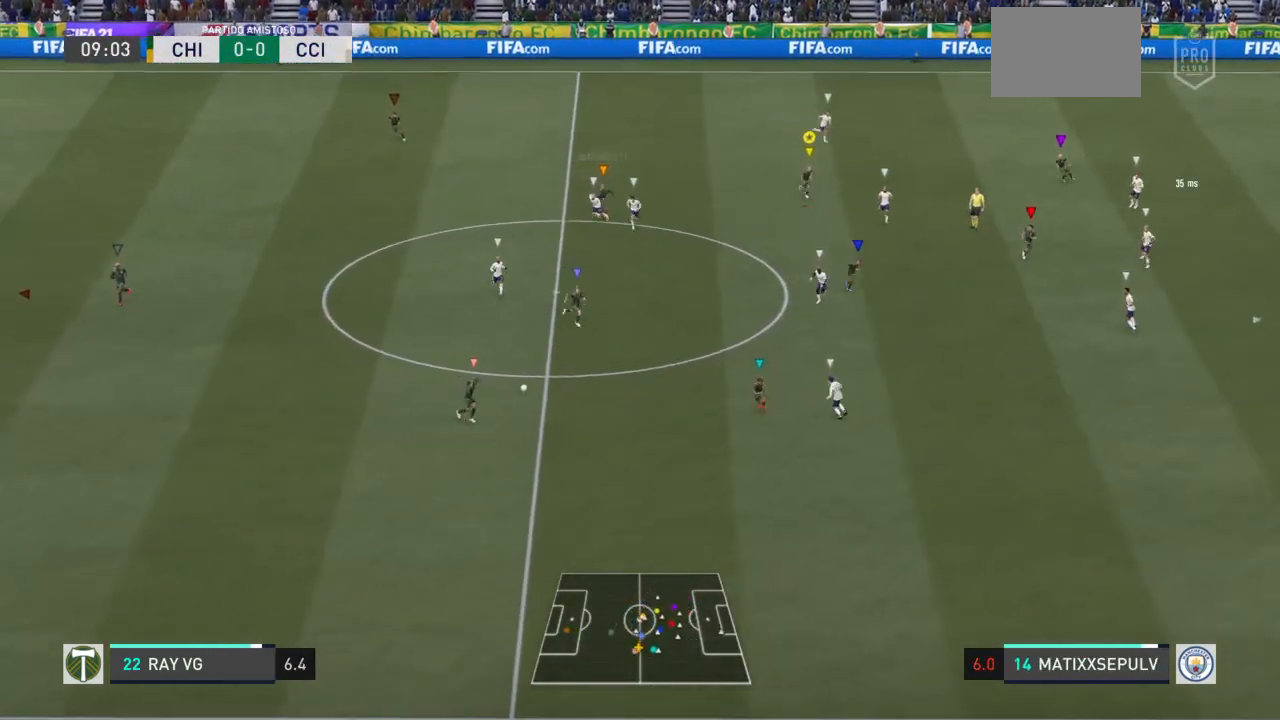
{"dt_ms": 500, "buttons": ["R2"], "left_stick": "down-right", "right_stick": "center", "events": []}
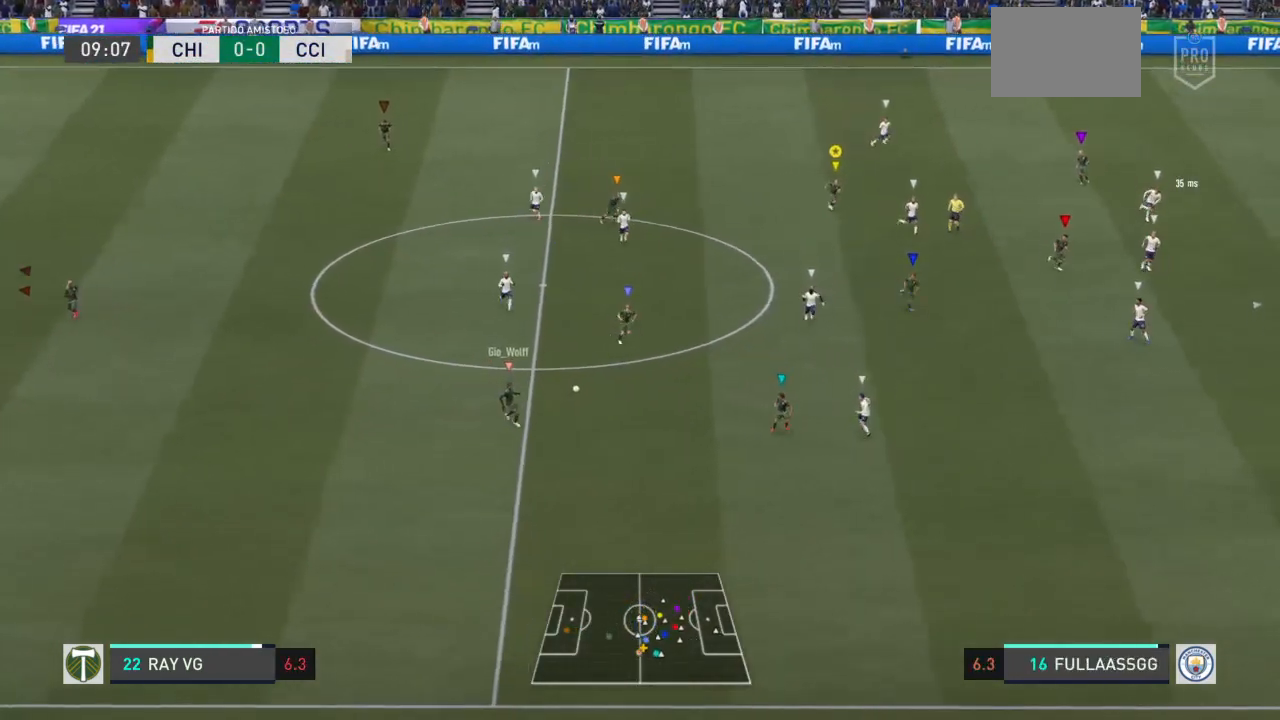
{"dt_ms": 500, "buttons": [], "left_stick": "down-right", "right_stick": "center", "events": [[417, "R2", "up"]]}
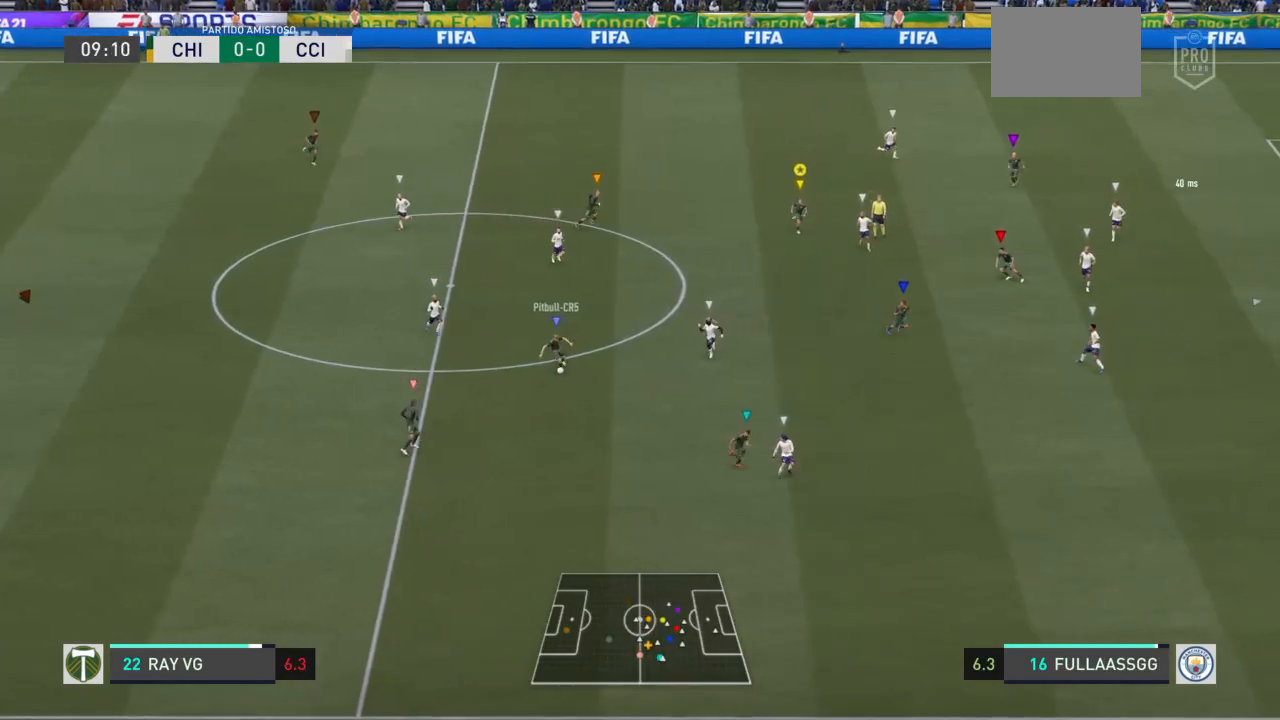
{"dt_ms": 500, "buttons": ["R2"], "left_stick": "down-right", "right_stick": "center", "events": [[333, "R2", "down"]]}
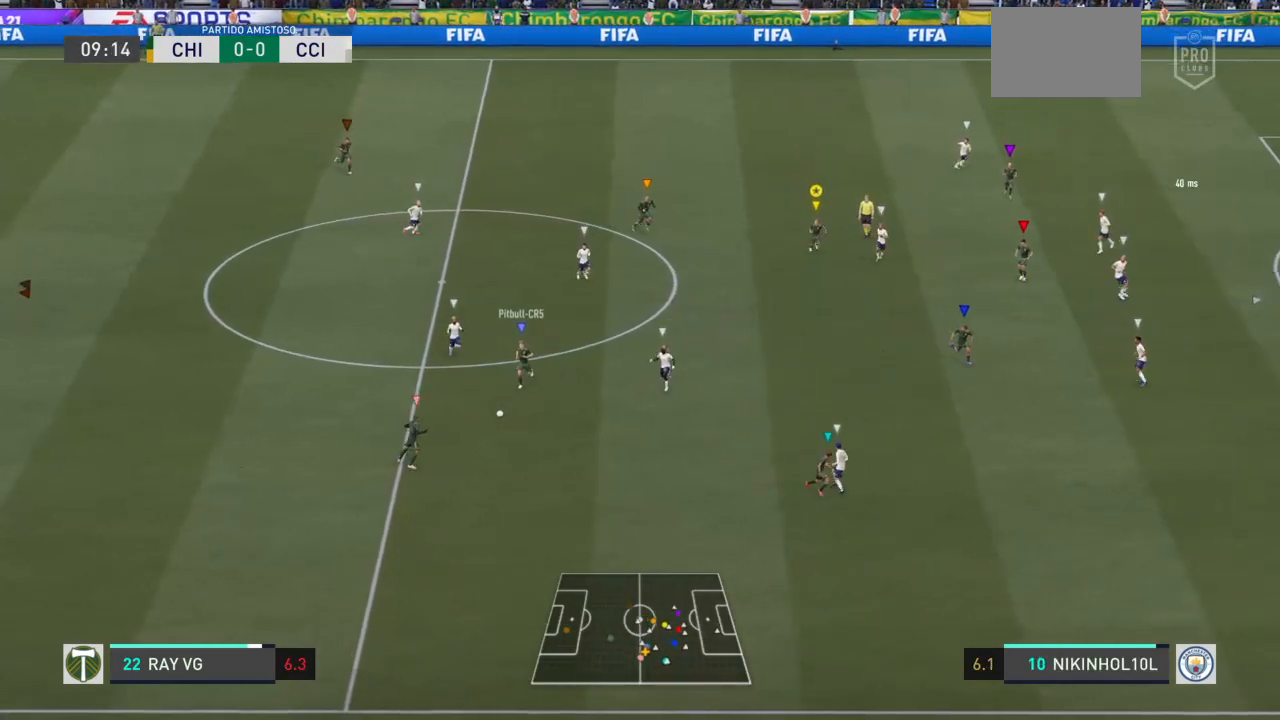
{"dt_ms": 1000, "buttons": ["R2"], "left_stick": "down-right", "right_stick": "center"}
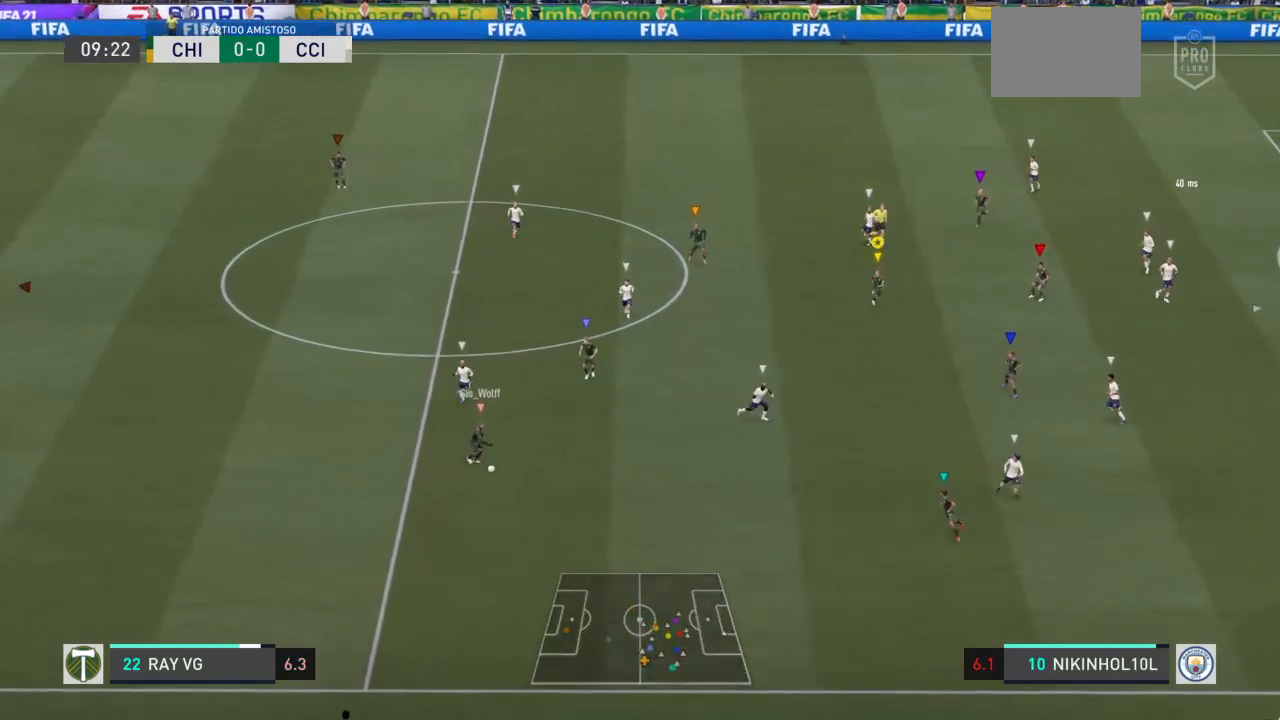
{"dt_ms": 1000, "buttons": [], "left_stick": "down", "right_stick": "center"}
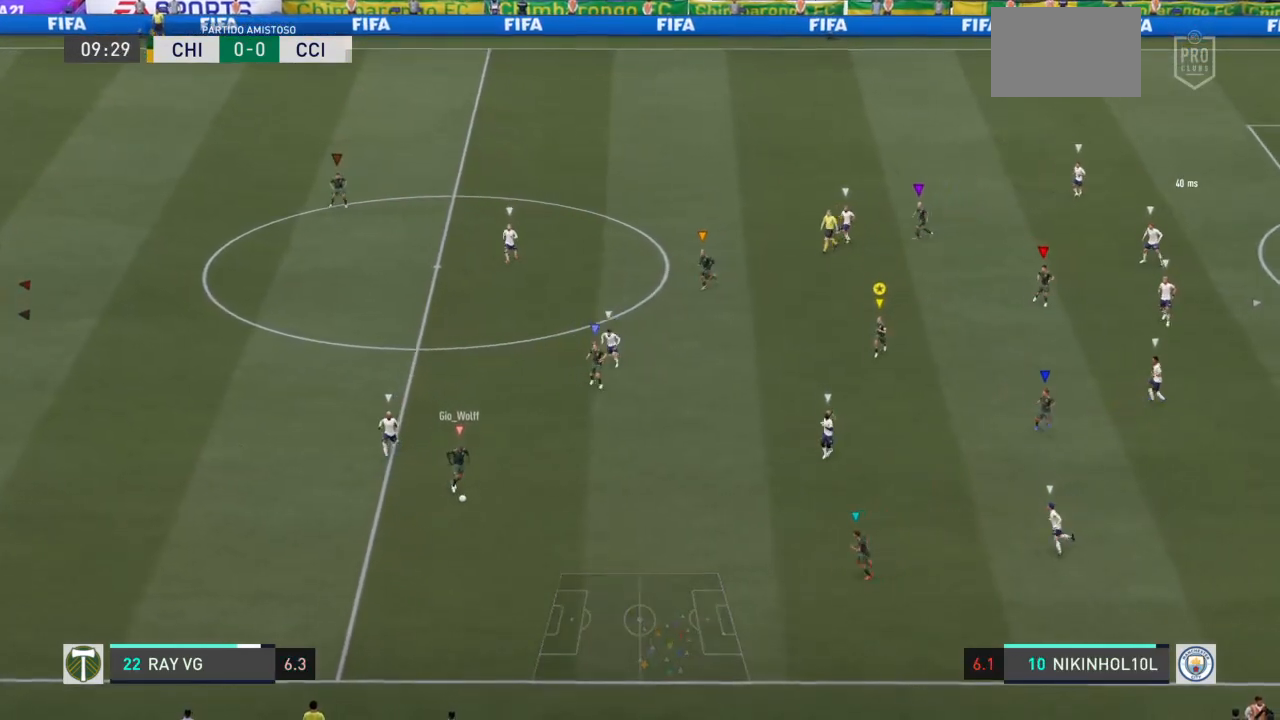
{"dt_ms": 500, "buttons": ["L2"], "left_stick": "down", "right_stick": "center", "events": [[217, "L2", "down"]]}
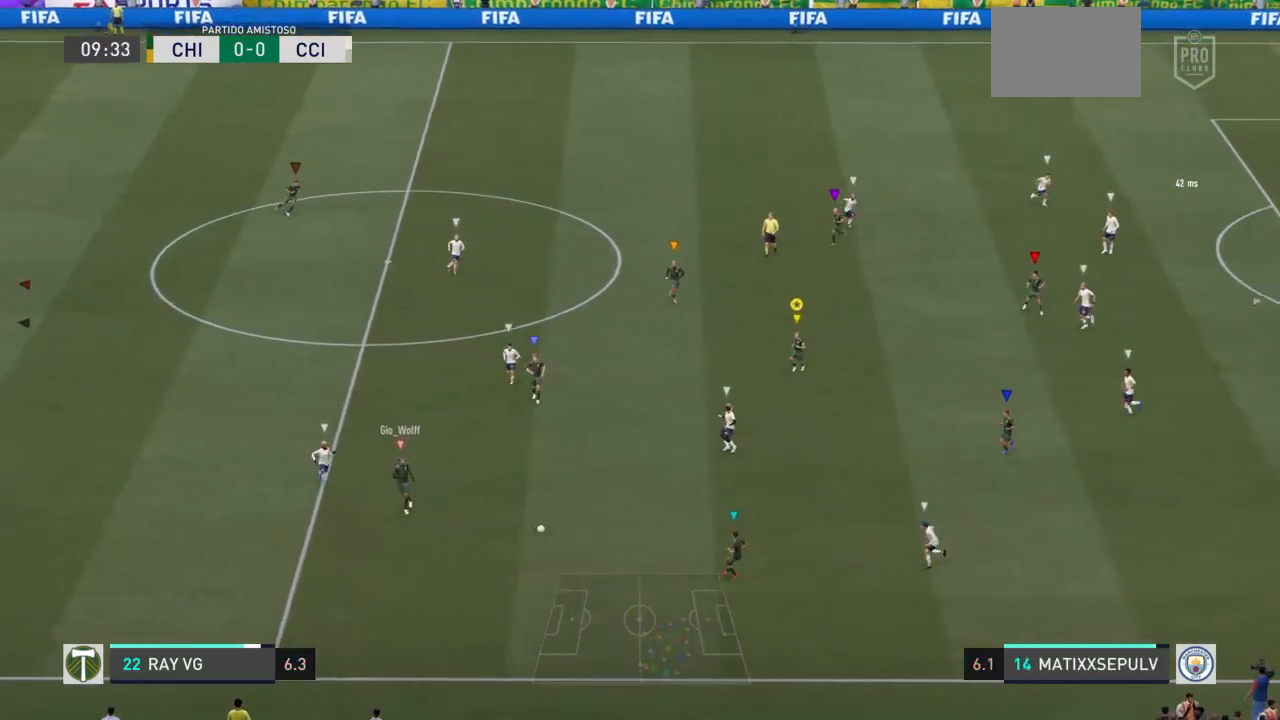
{"dt_ms": 500, "buttons": ["L2"], "left_stick": "down-right", "right_stick": "center", "events": [[317, "left_stick", "down-right"]]}
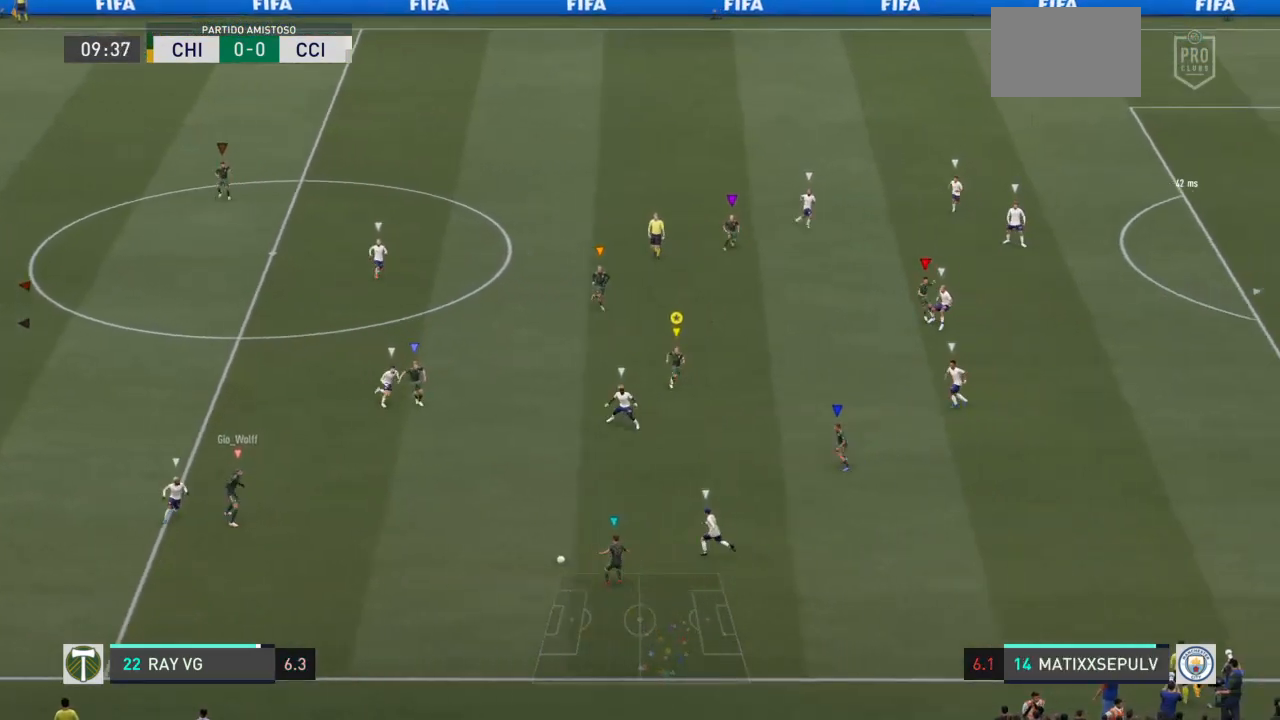
{"dt_ms": 500, "buttons": ["L2"], "left_stick": "down", "right_stick": "center", "events": [[433, "left_stick", "down"]]}
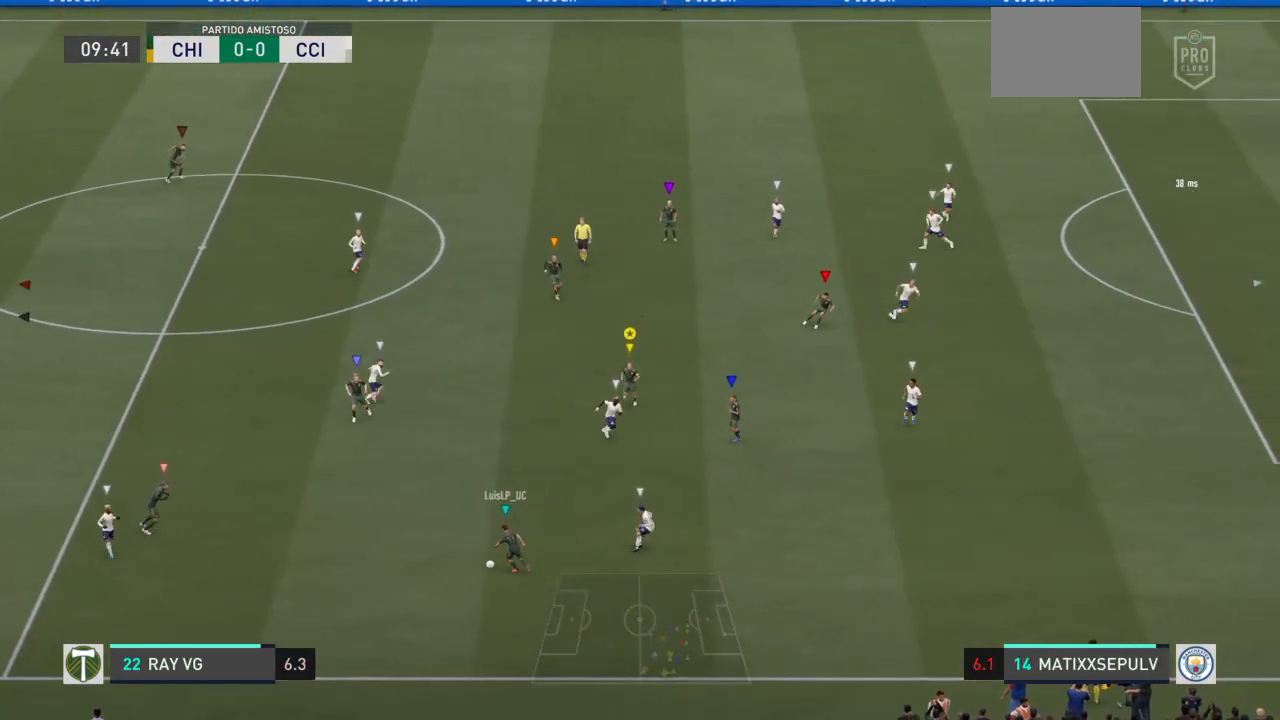
{"dt_ms": 500, "buttons": ["L2"], "left_stick": "down", "right_stick": "center", "events": []}
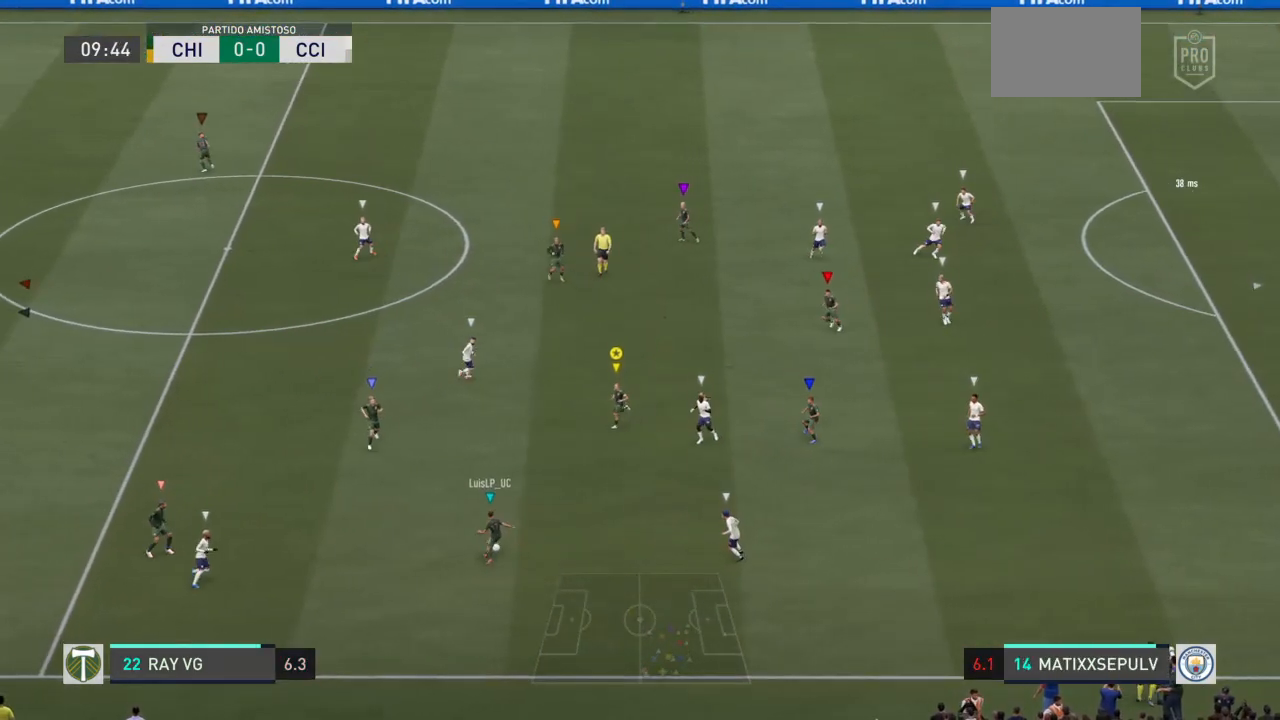
{"dt_ms": 500, "buttons": ["L2"], "left_stick": "up", "right_stick": "center", "events": [[267, "left_stick", "center"], [333, "left_stick", "up"]]}
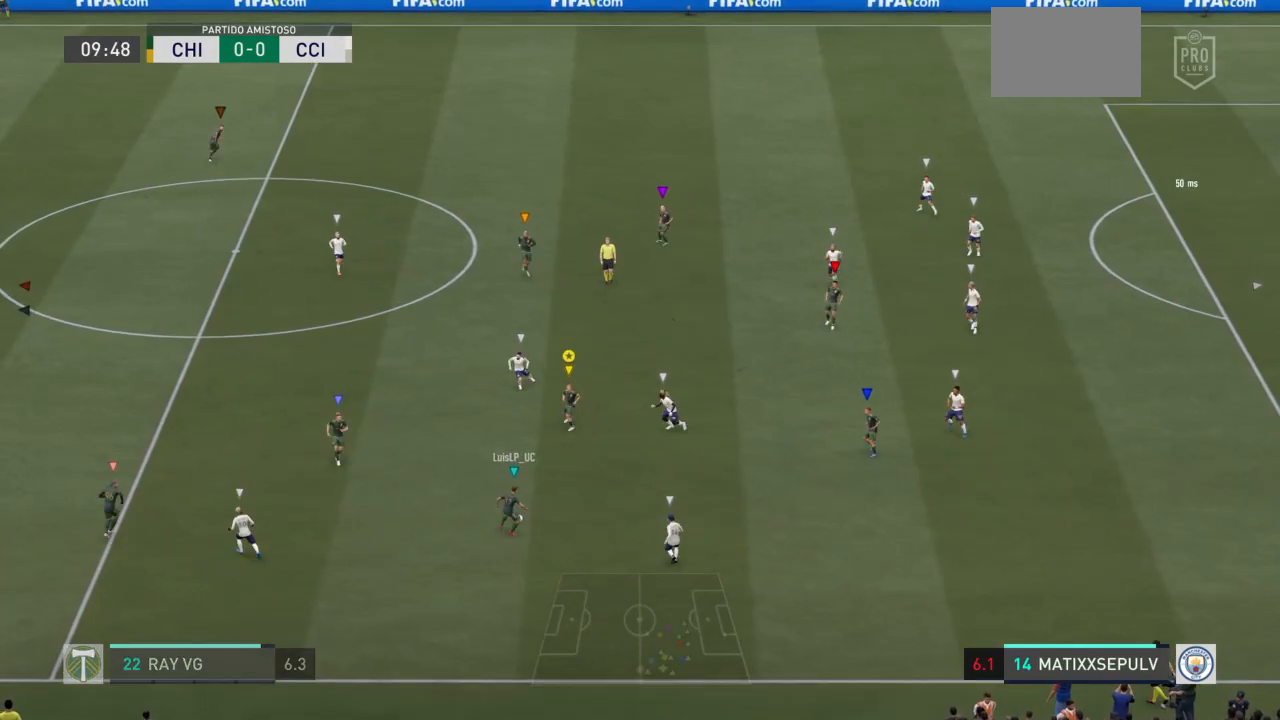
{"dt_ms": 500, "buttons": [], "left_stick": "down", "right_stick": "center"}
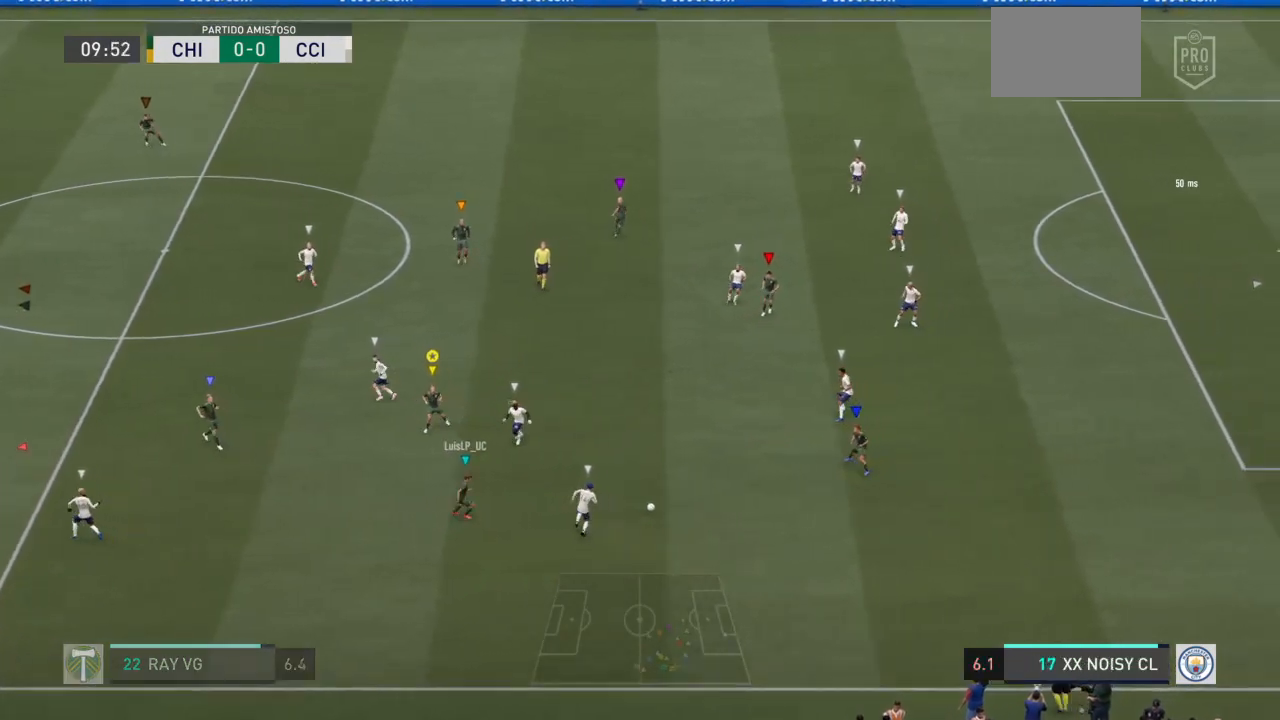
{"dt_ms": 500, "buttons": [], "left_stick": "down-right", "right_stick": "center", "events": [[150, "left_stick", "down-right"]]}
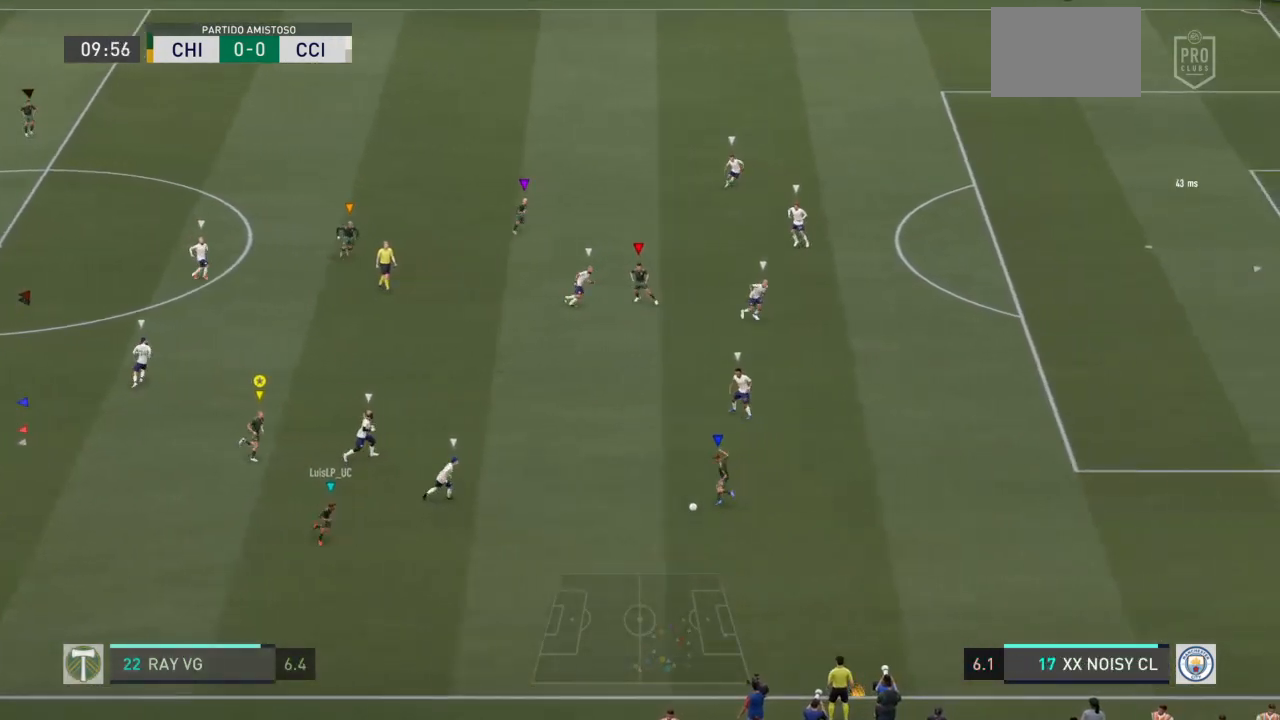
{"dt_ms": 500, "buttons": ["R2"], "left_stick": "right", "right_stick": "center", "events": [[33, "R2", "down"], [50, "left_stick", "right"]]}
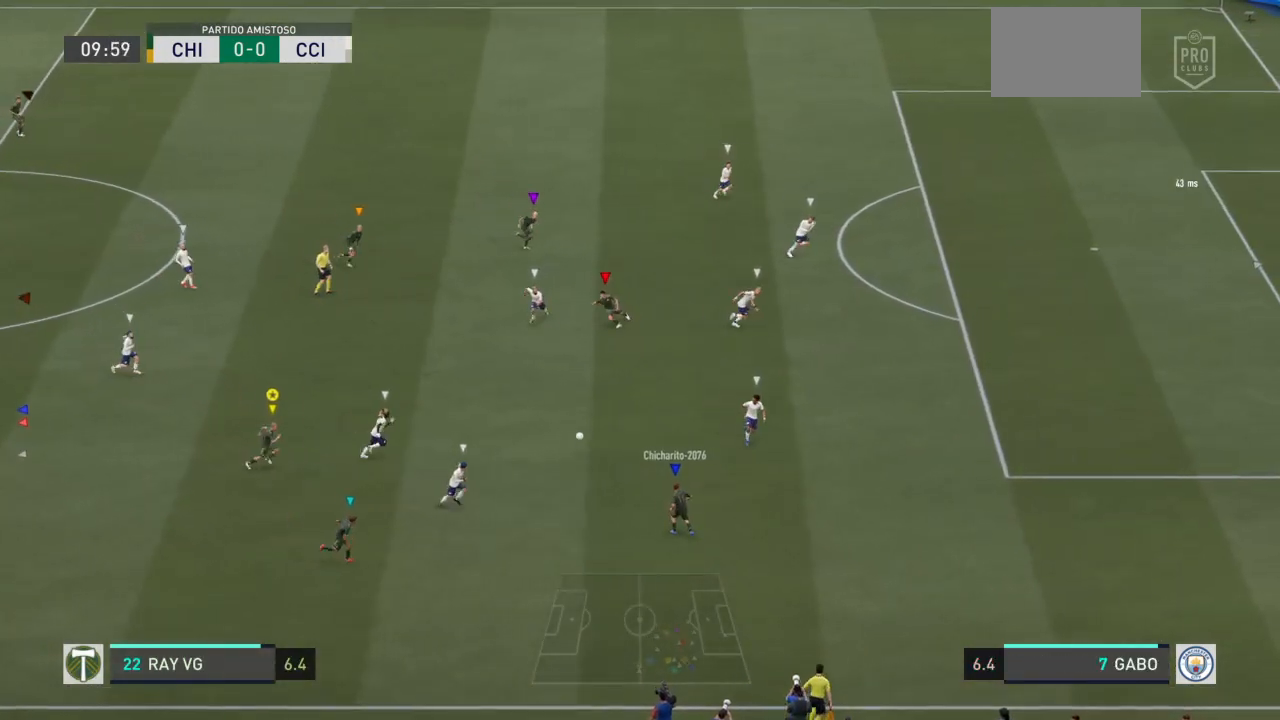
{"dt_ms": 500, "buttons": ["R2"], "left_stick": "up-right", "right_stick": "center", "events": [[83, "left_stick", "up-right"]]}
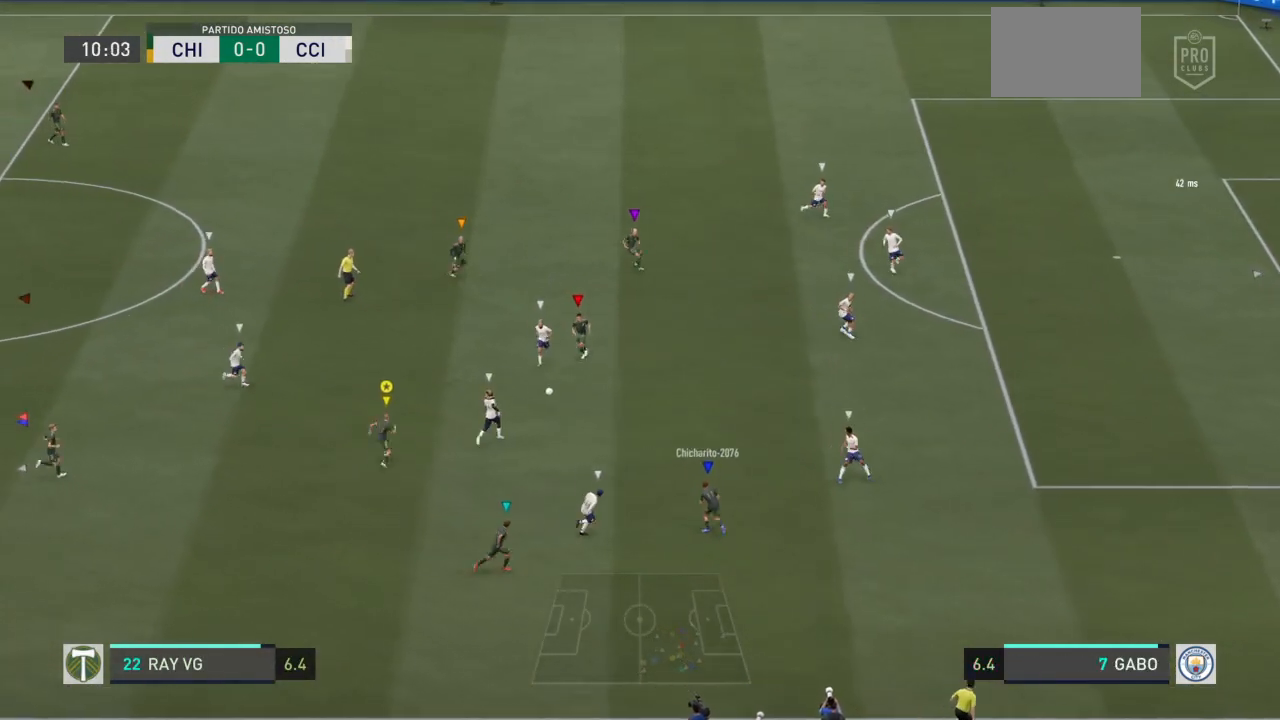
{"dt_ms": 500, "buttons": ["R2"], "left_stick": "up", "right_stick": "center", "events": [[133, "left_stick", "up"]]}
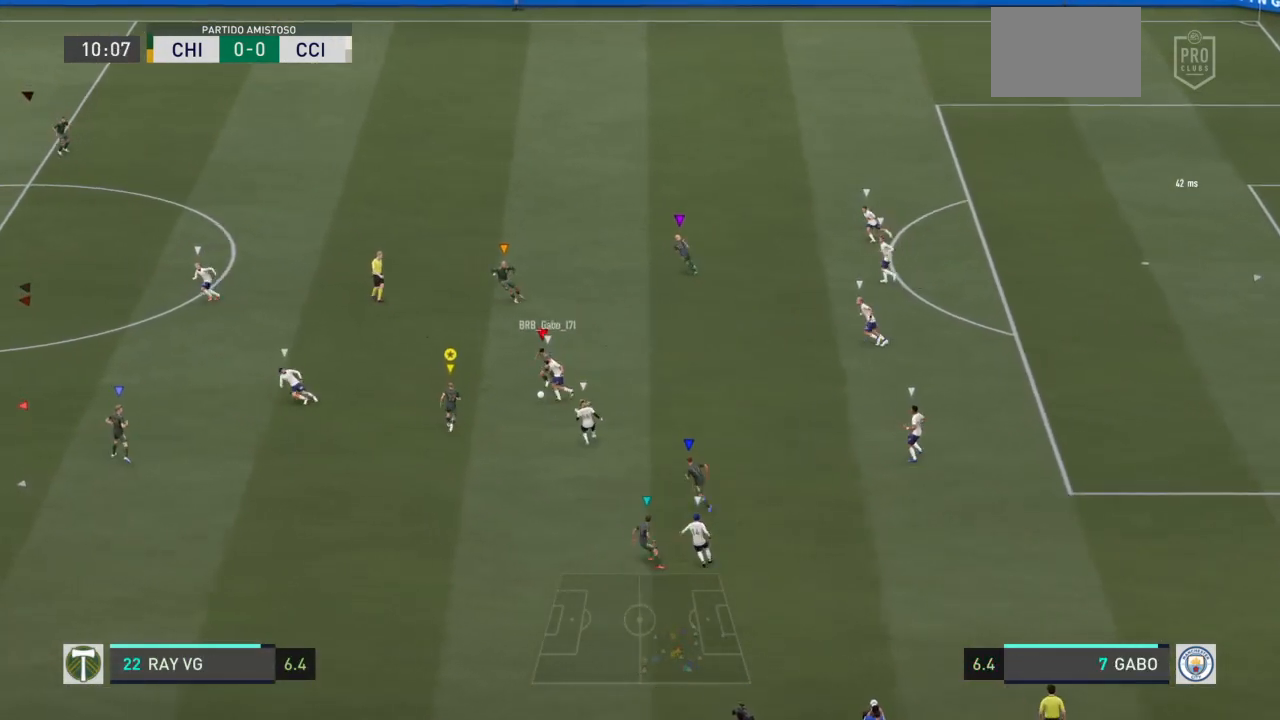
{"dt_ms": 500, "buttons": ["L2", "R2"], "left_stick": "up", "right_stick": "center", "events": [[250, "L2", "down"]]}
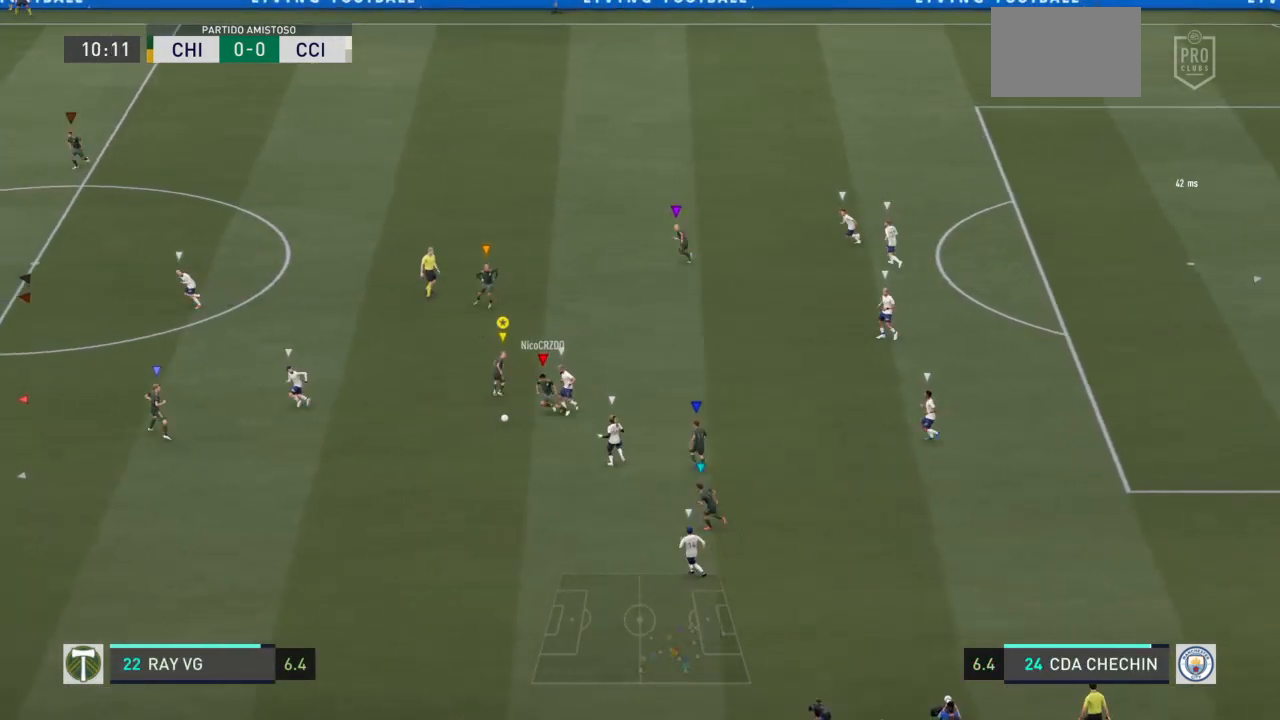
{"dt_ms": 1000, "buttons": ["R2"], "left_stick": "down", "right_stick": "center"}
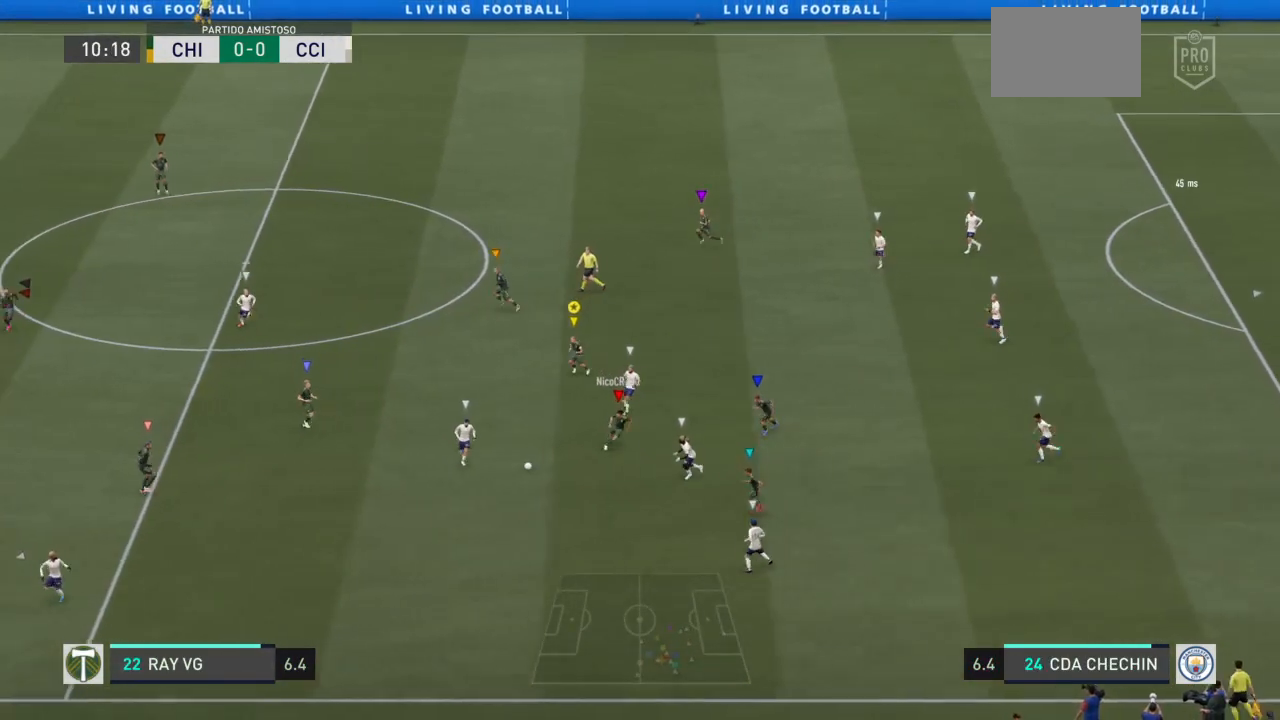
{"dt_ms": 500, "buttons": ["R2"], "left_stick": "down", "right_stick": "center", "events": []}
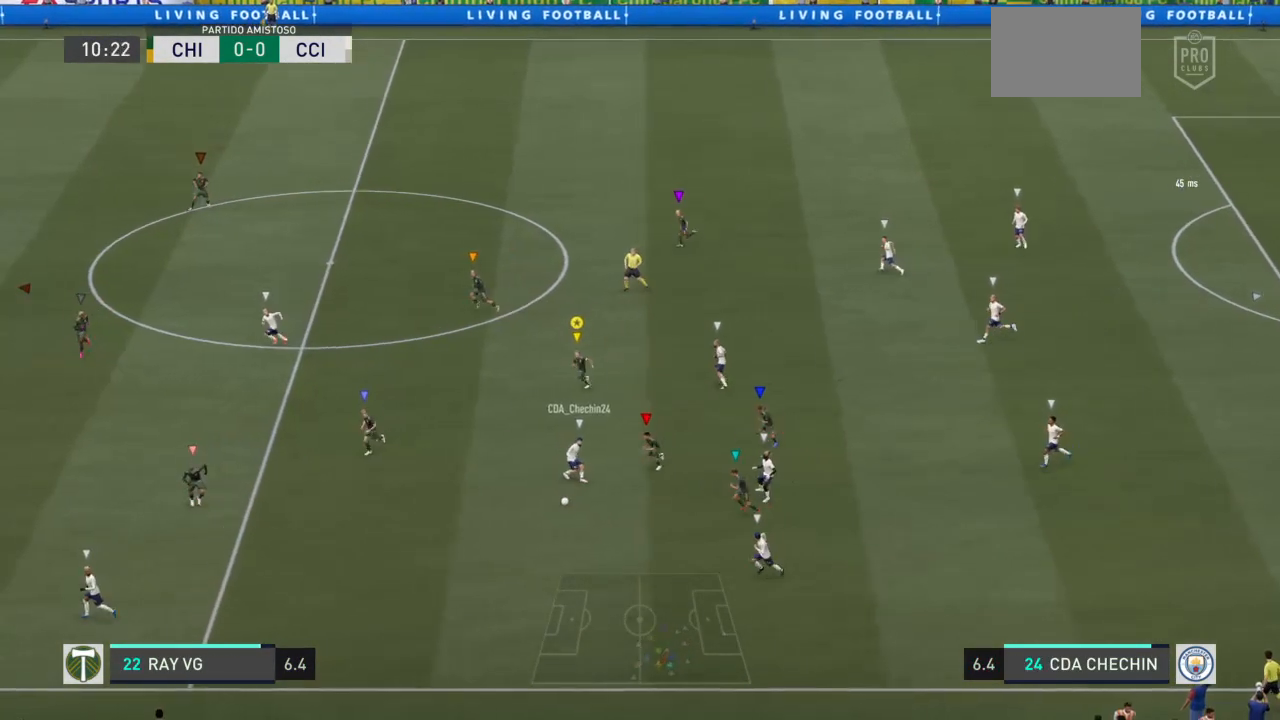
{"dt_ms": 500, "buttons": ["R2"], "left_stick": "down", "right_stick": "center", "events": []}
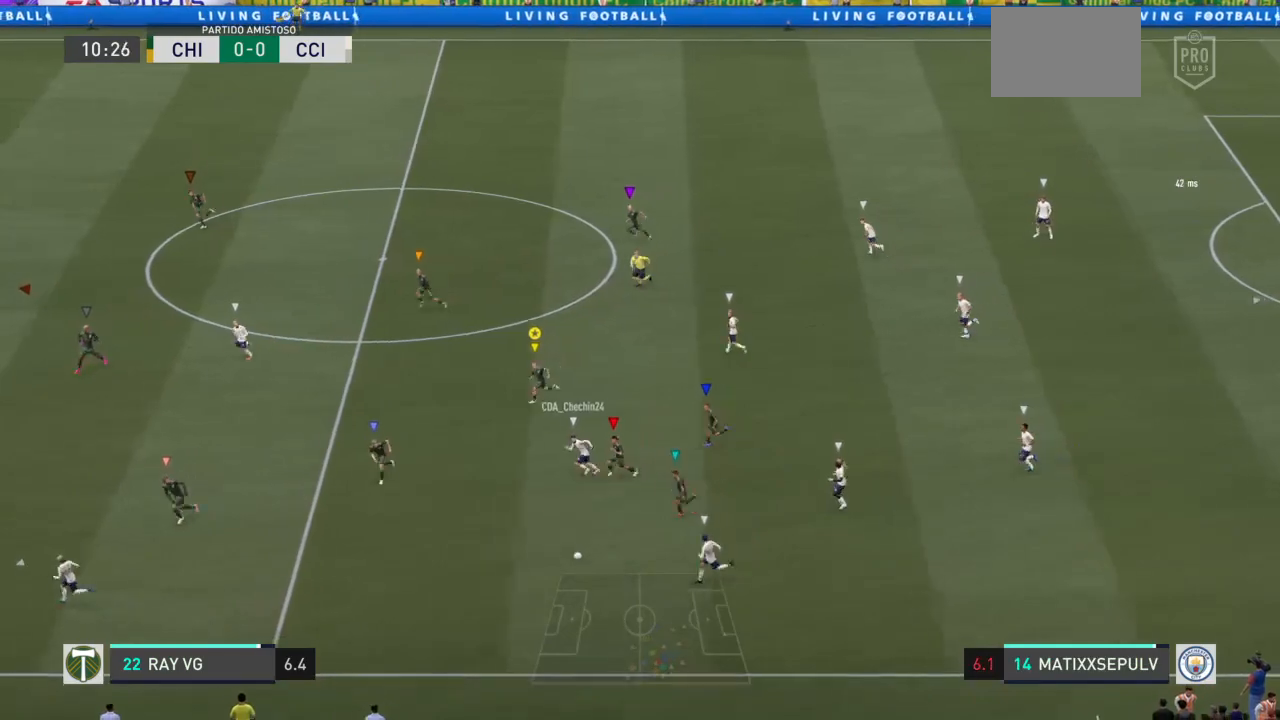
{"dt_ms": 500, "buttons": [], "left_stick": "down", "right_stick": "center", "events": [[150, "R2", "up"]]}
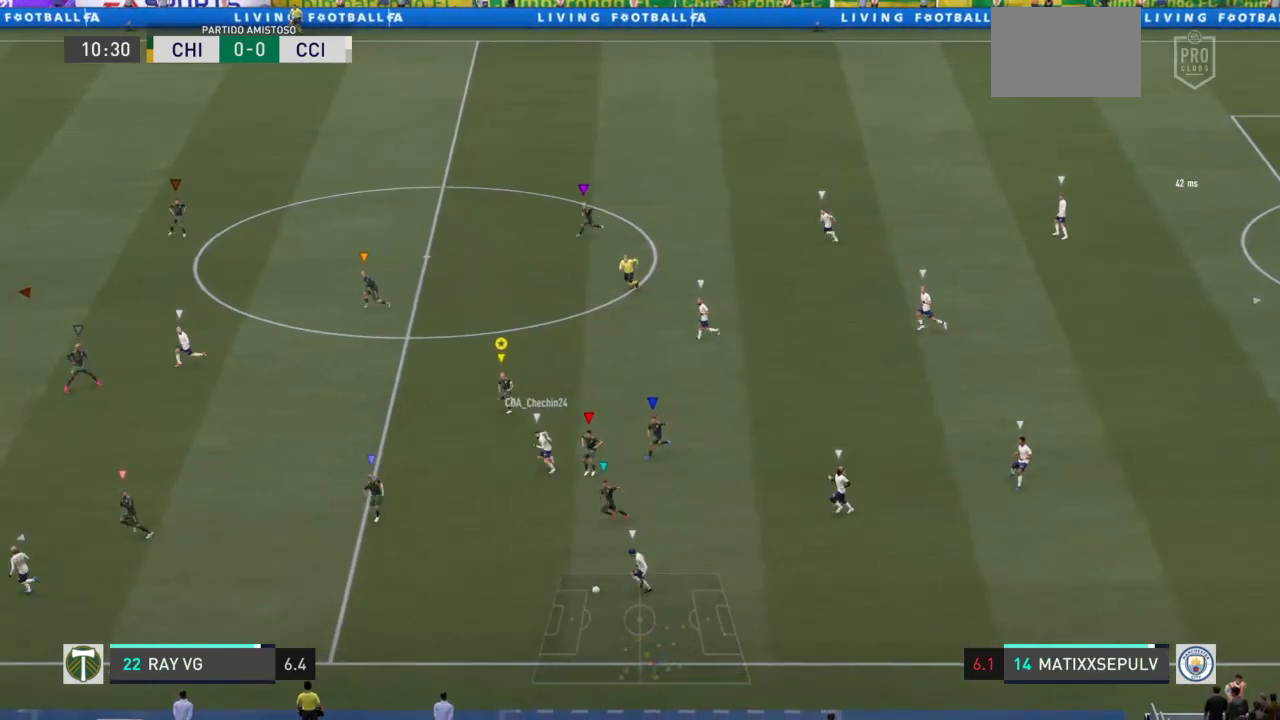
{"dt_ms": 500, "buttons": ["L2", "R2"], "left_stick": "down-right", "right_stick": "center", "events": [[267, "left_stick", "down-right"], [300, "L2", "down"], [433, "R2", "down"]]}
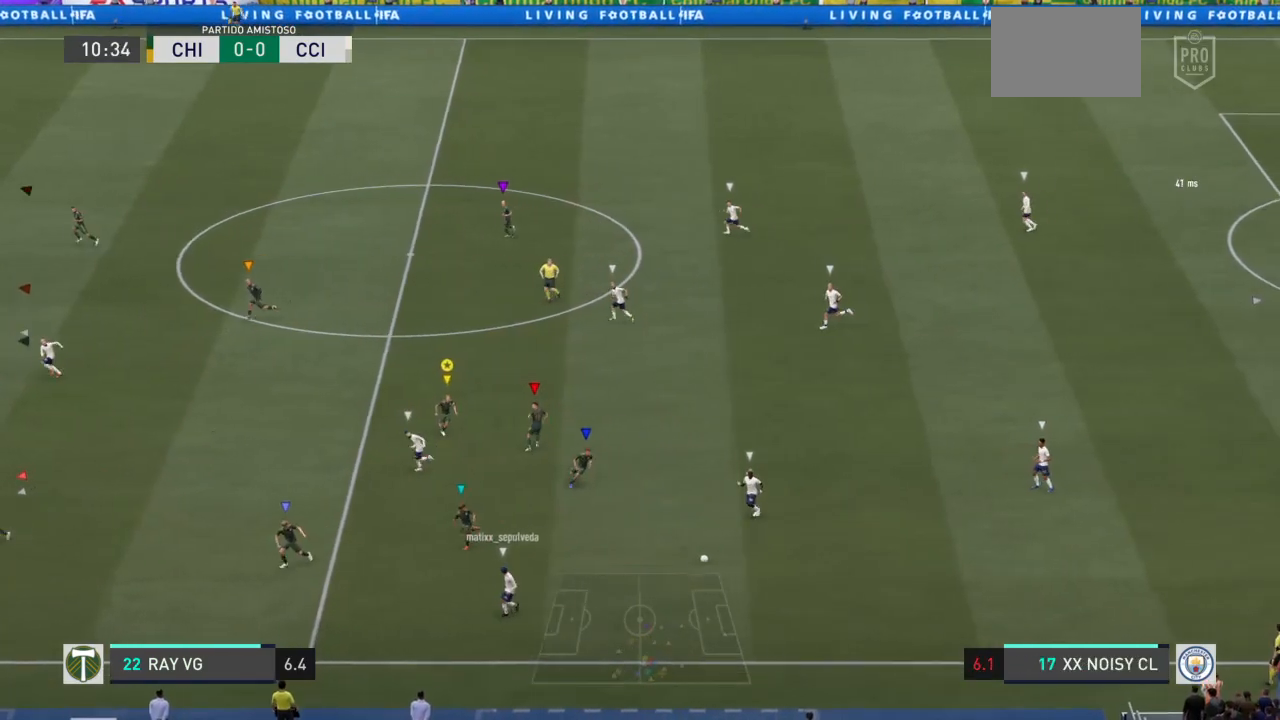
{"dt_ms": 500, "buttons": ["L2", "R2"], "left_stick": "right", "right_stick": "center", "events": [[33, "left_stick", "down"], [150, "left_stick", "down-right"], [383, "left_stick", "right"]]}
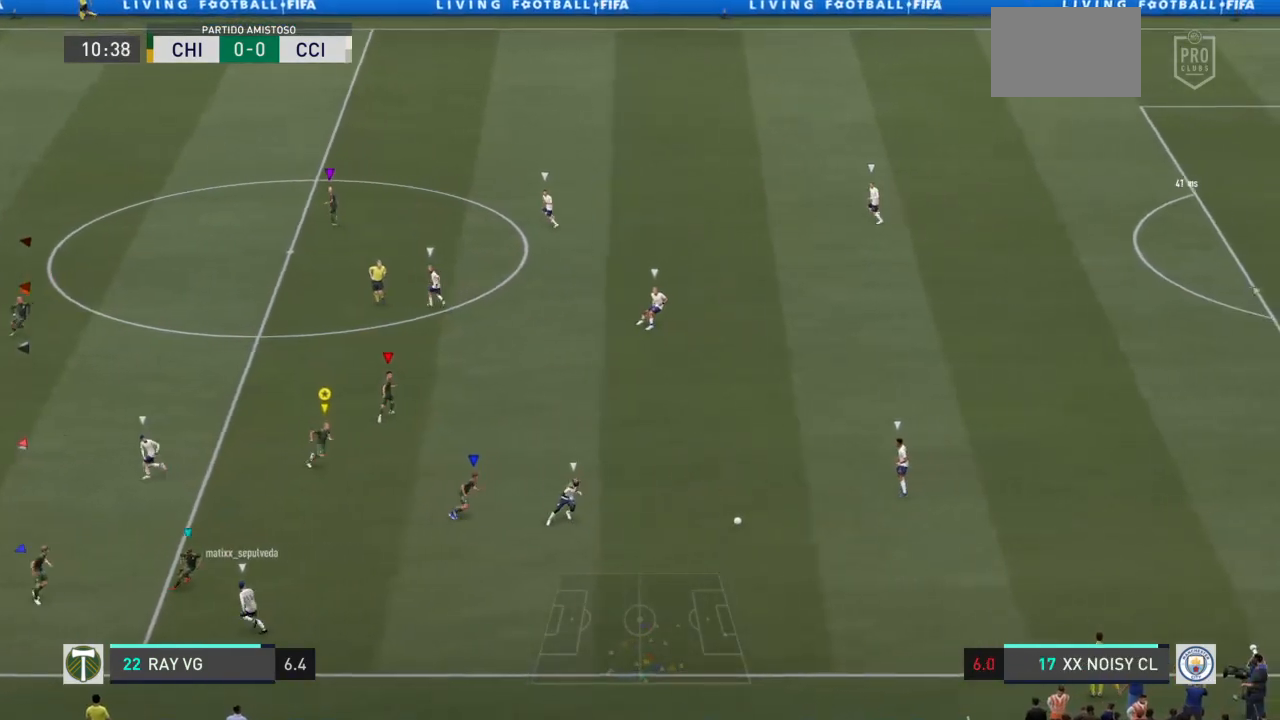
{"dt_ms": 500, "buttons": ["R2"], "left_stick": "right", "right_stick": "center", "events": [[267, "L2", "up"]]}
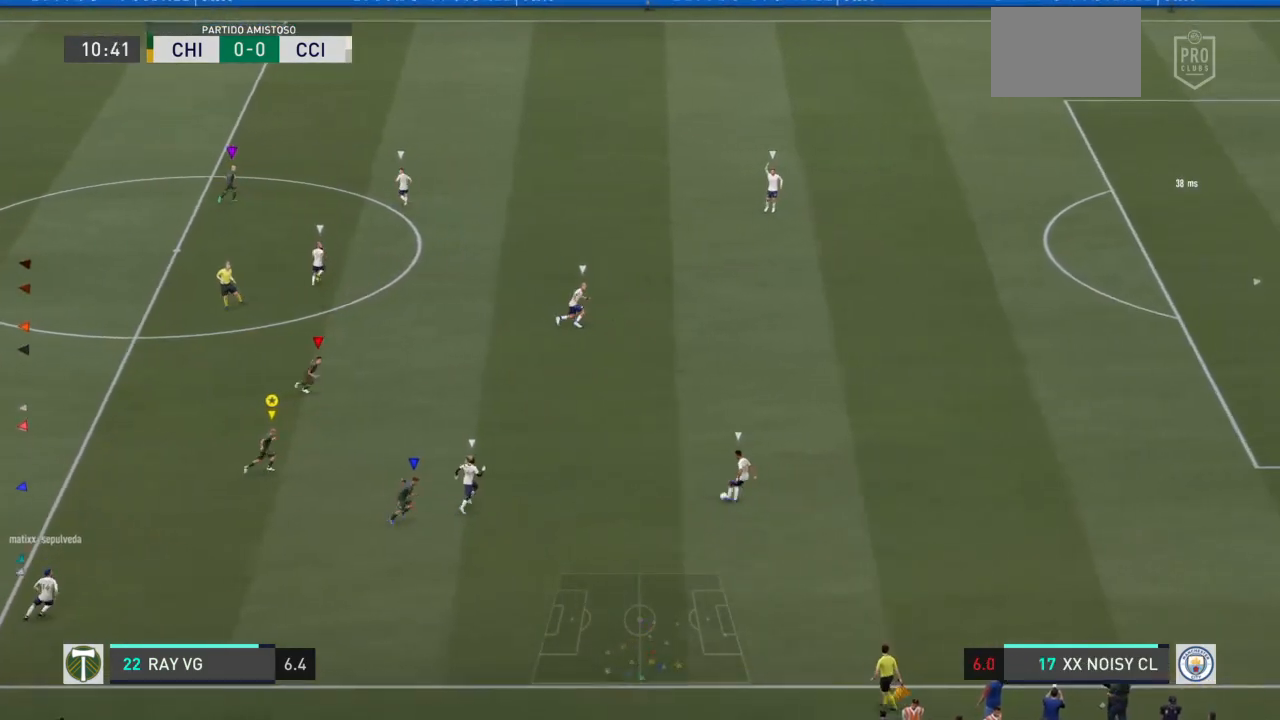
{"dt_ms": 500, "buttons": ["R2"], "left_stick": "up-right", "right_stick": "center", "events": [[83, "left_stick", "up-right"]]}
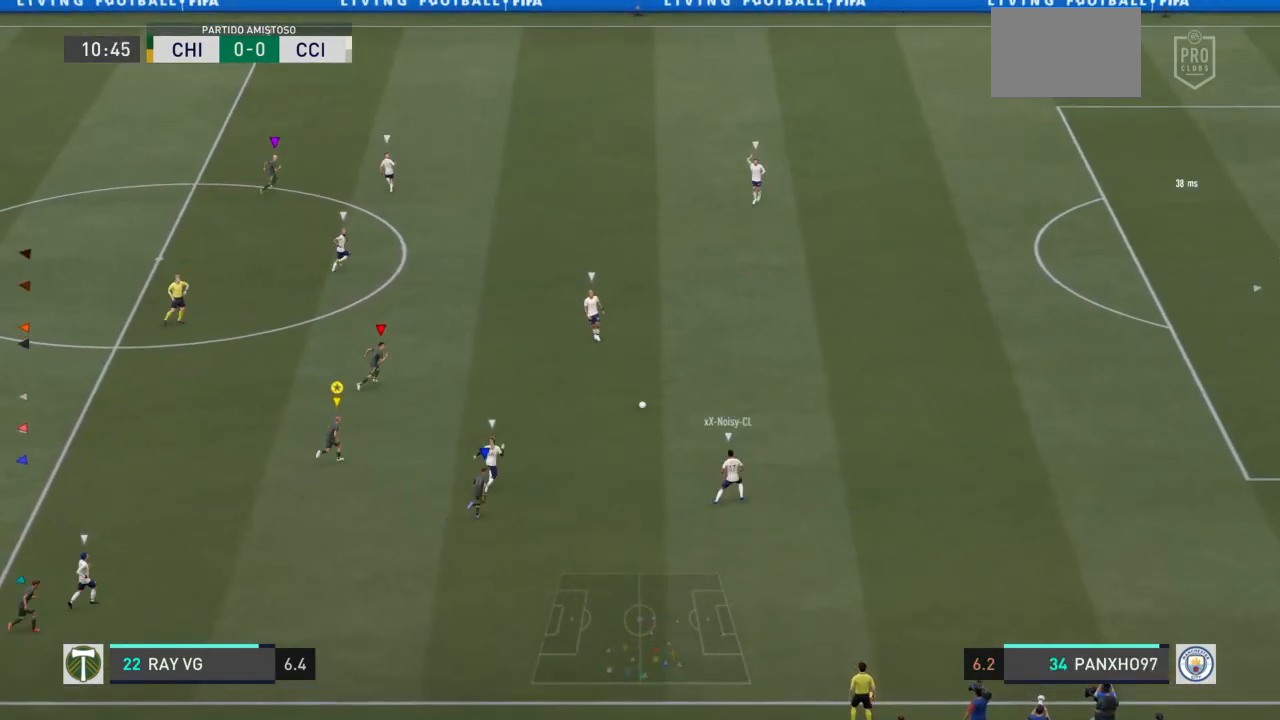
{"dt_ms": 500, "buttons": ["R2"], "left_stick": "up", "right_stick": "center", "events": [[450, "left_stick", "up"]]}
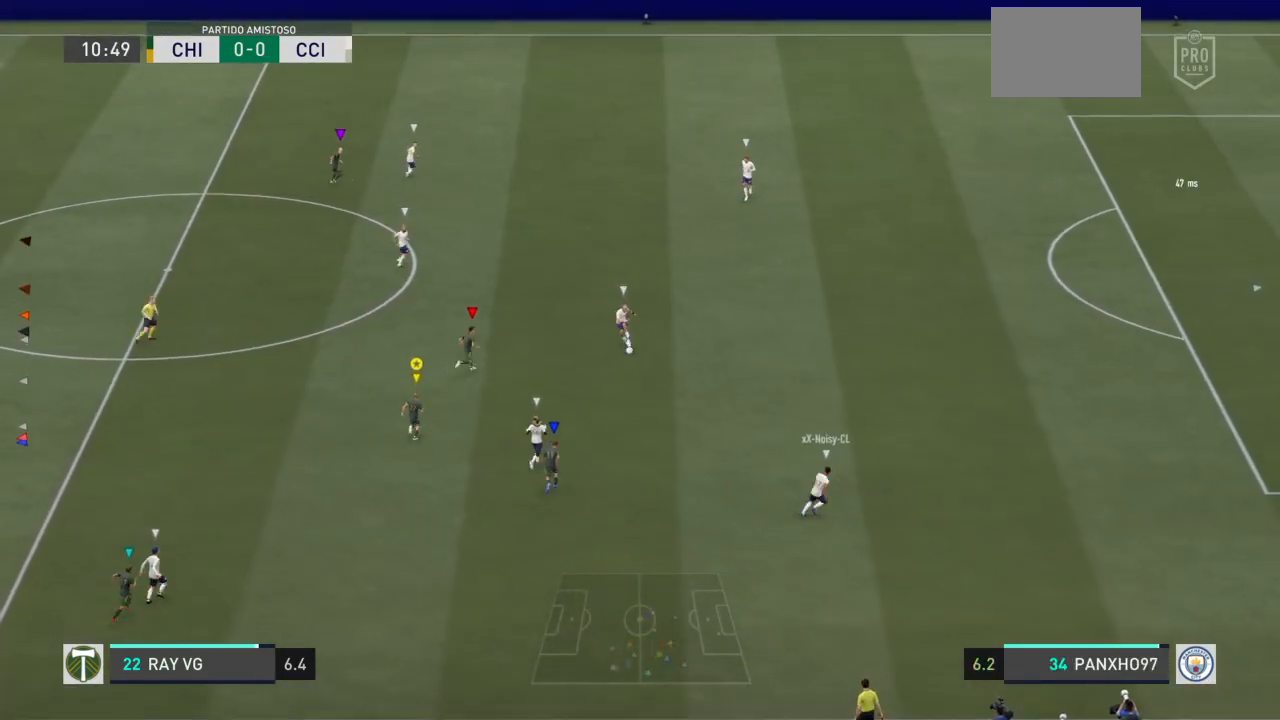
{"dt_ms": 500, "buttons": ["R2"], "left_stick": "up", "right_stick": "center", "events": []}
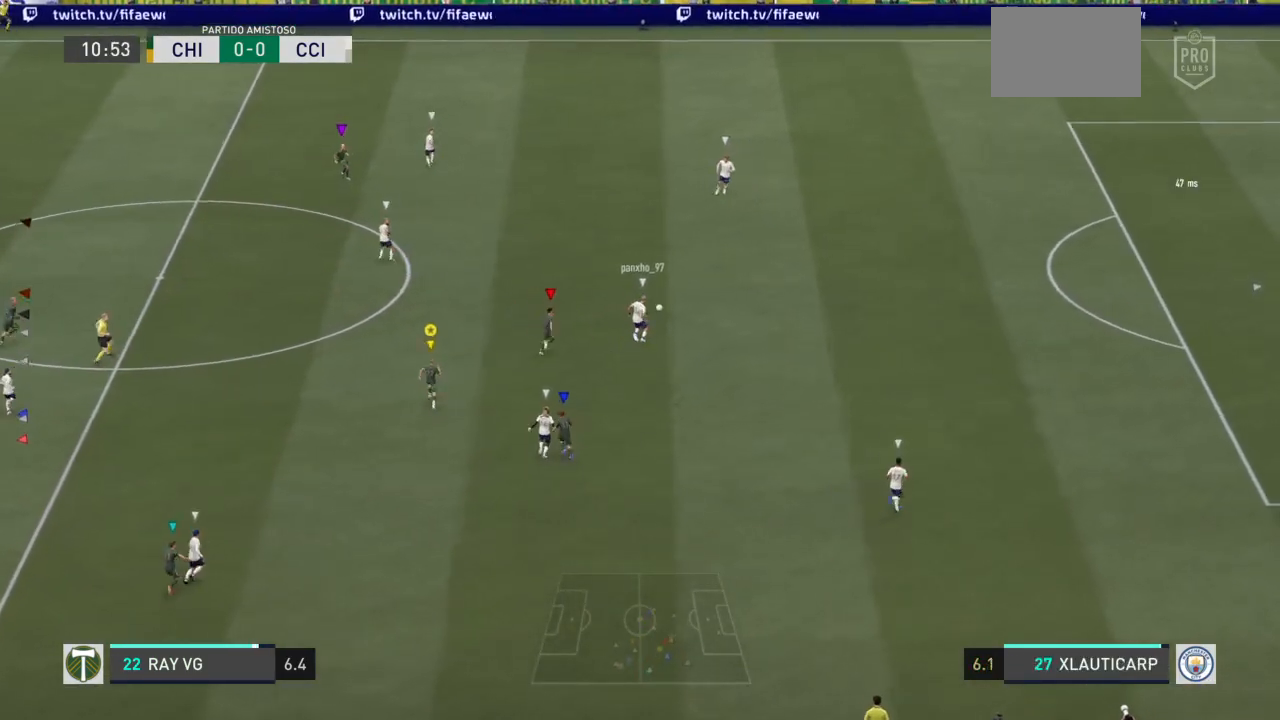
{"dt_ms": 500, "buttons": ["R2"], "left_stick": "up", "right_stick": "center", "events": []}